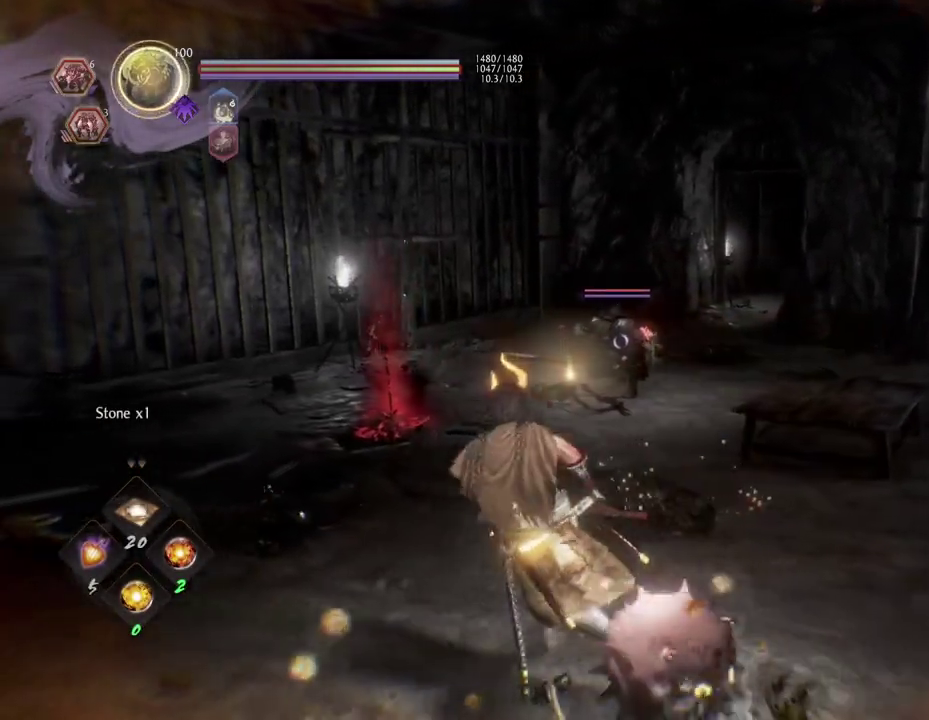
Gameplay with a controller (PlayStation layout); each line is a JSON object with the inputs held at the frame after it (dt_ms = milliseconds from this image to that frame). "events" lists button and stick changes between this image and that frame as [ms after this image, input, new state], when the widget could be followed in between.
{"dt_ms": 600, "buttons": [], "left_stick": "up-left", "right_stick": "center", "events": [[600, "left_stick", "up-left"]]}
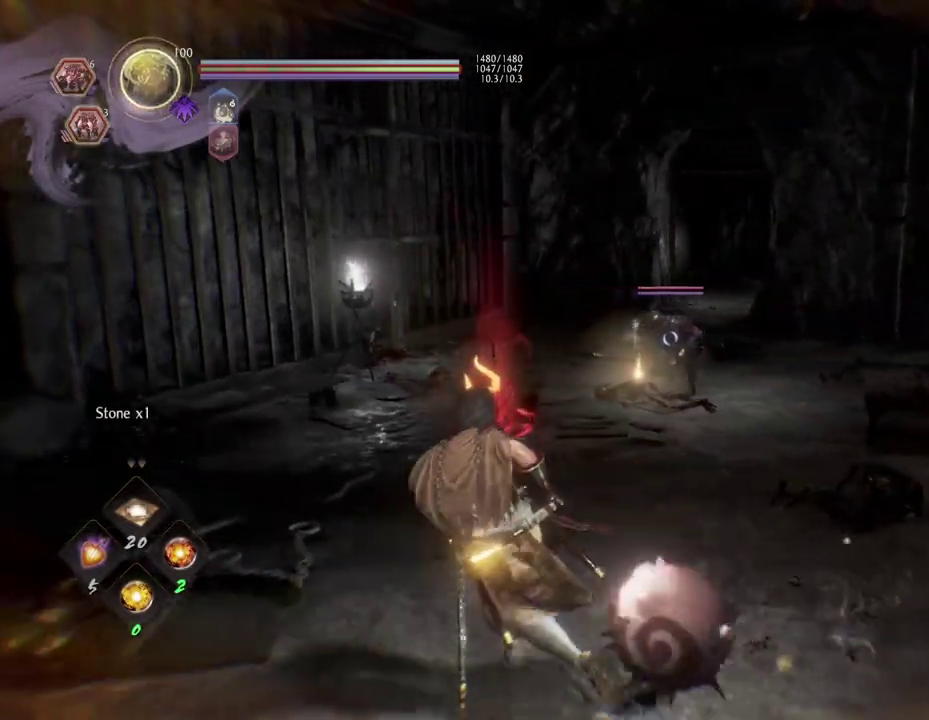
{"dt_ms": 400, "buttons": [], "left_stick": "up", "right_stick": "center", "events": [[400, "left_stick", "up"]]}
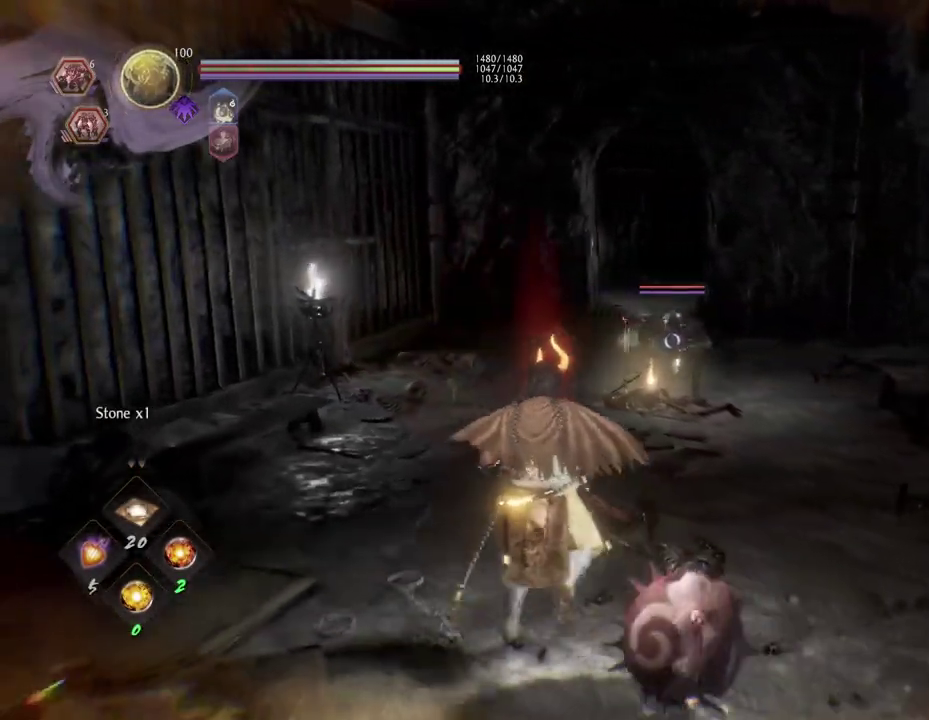
{"dt_ms": 500, "buttons": [], "left_stick": "up", "right_stick": "center", "events": []}
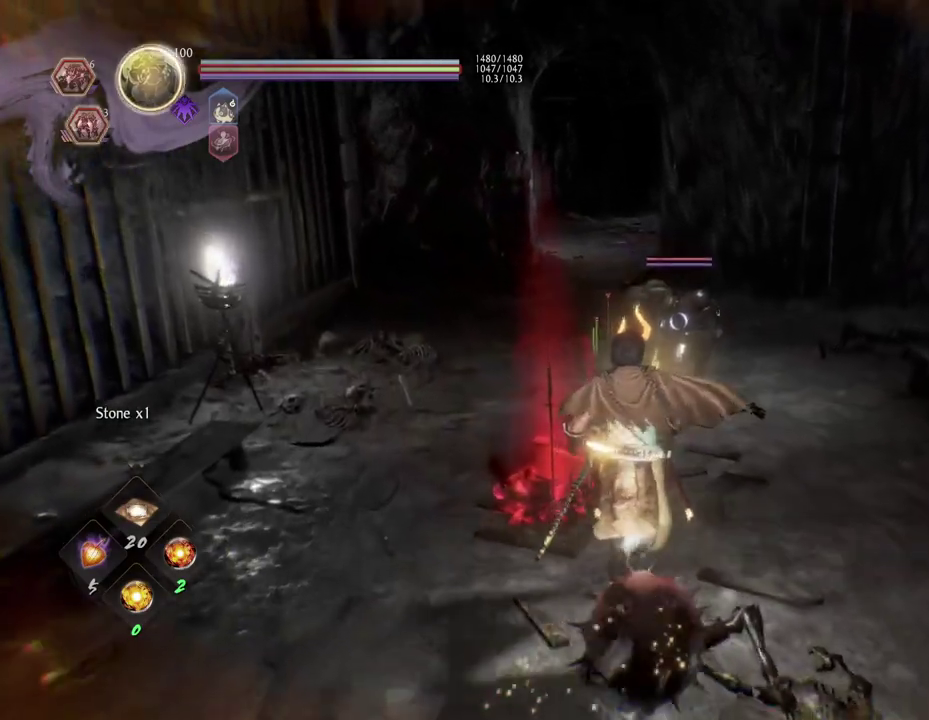
{"dt_ms": 700, "buttons": [], "left_stick": "down-right", "right_stick": "center", "events": [[133, "left_stick", "up-right"], [417, "left_stick", "right"], [567, "left_stick", "down-right"]]}
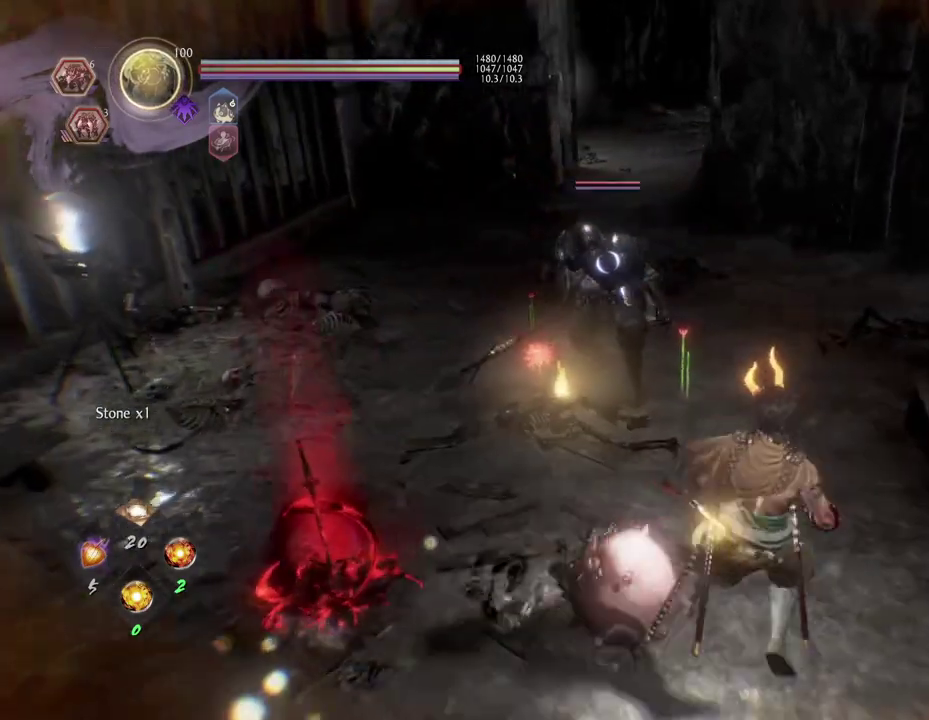
{"dt_ms": 300, "buttons": [], "left_stick": "down", "right_stick": "center", "events": [[250, "left_stick", "down"]]}
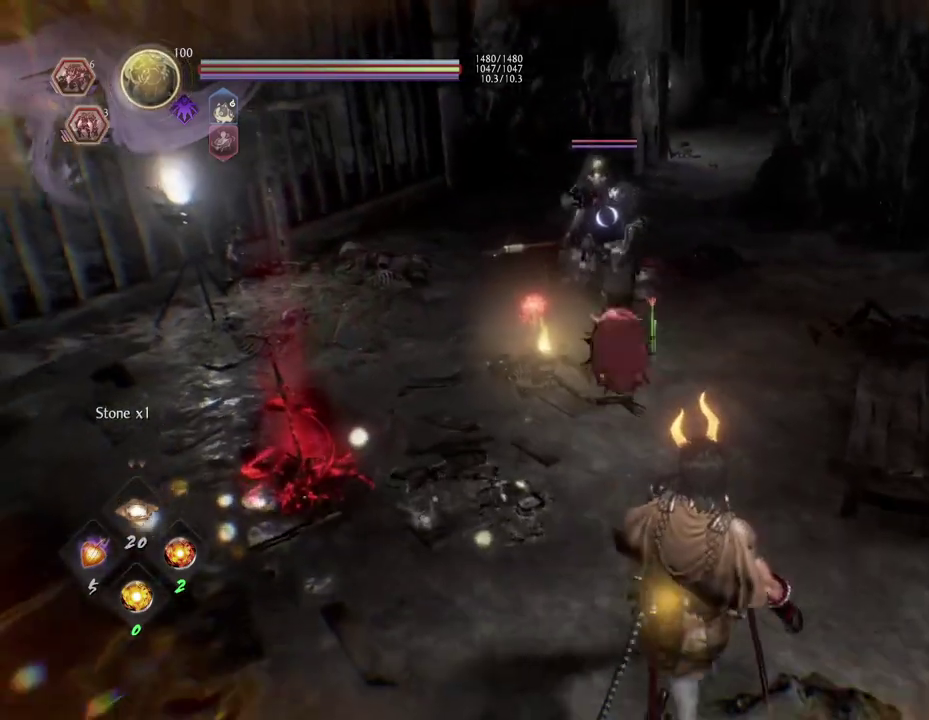
{"dt_ms": 500, "buttons": [], "left_stick": "down-left", "right_stick": "center", "events": [[267, "left_stick", "down-left"]]}
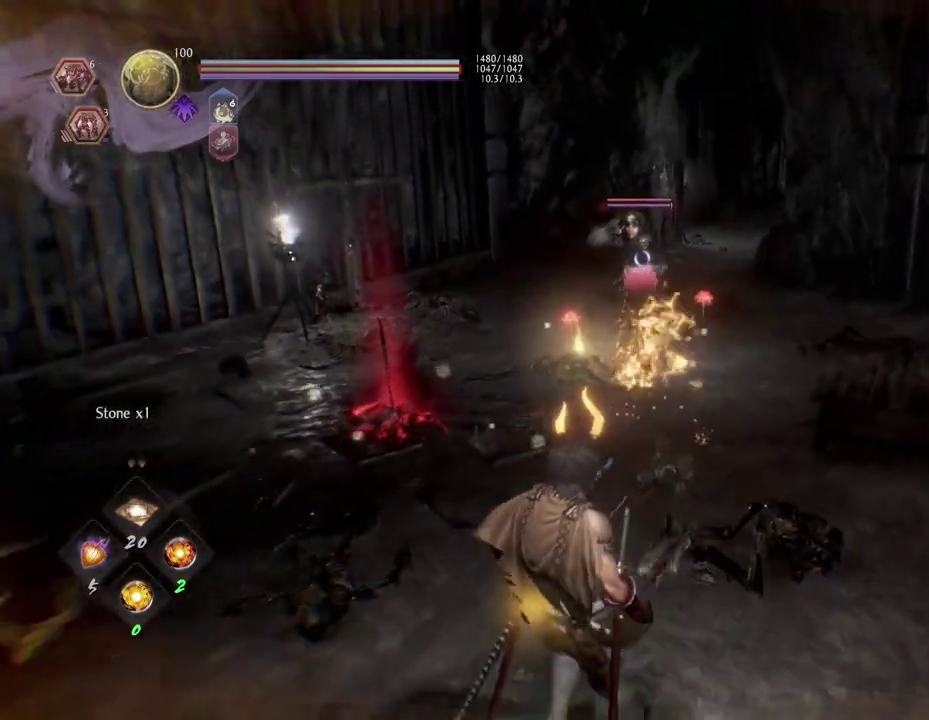
{"dt_ms": 500, "buttons": [], "left_stick": "up-left", "right_stick": "center", "events": [[100, "left_stick", "up-right"], [300, "left_stick", "down-left"], [383, "left_stick", "left"], [467, "left_stick", "up-left"]]}
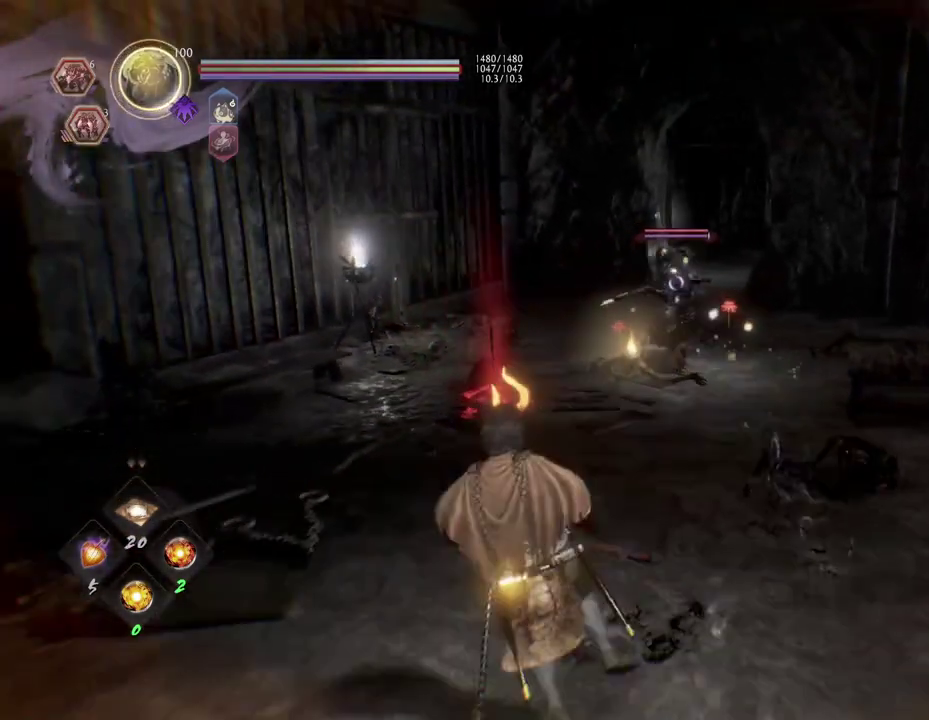
{"dt_ms": 400, "buttons": [], "left_stick": "left", "right_stick": "center", "events": [[217, "left_stick", "left"]]}
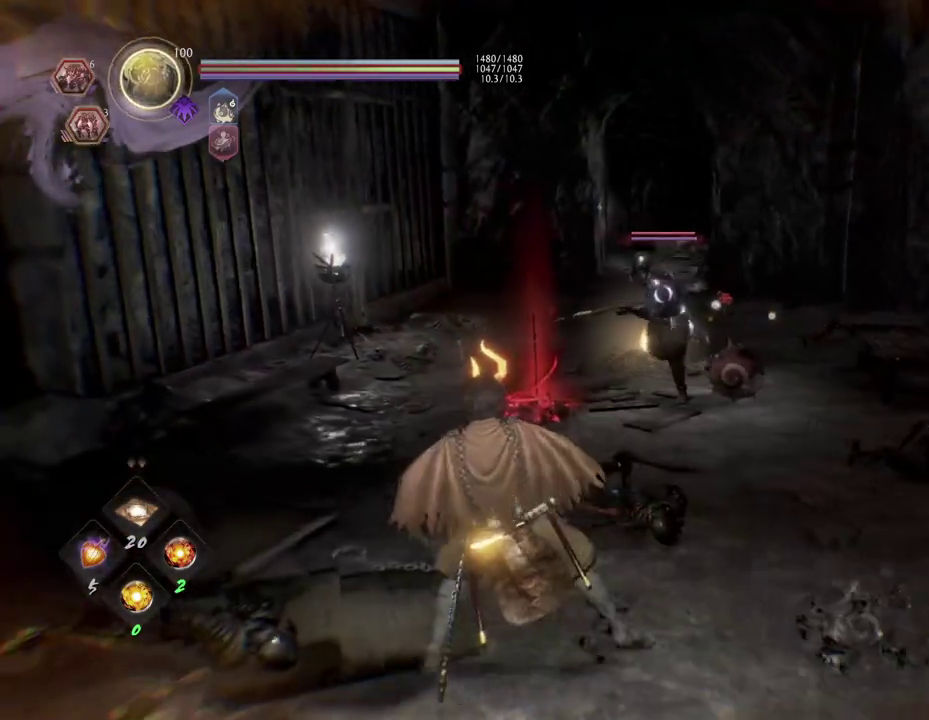
{"dt_ms": 800, "buttons": ["CROSS"], "left_stick": "down-left", "right_stick": "center"}
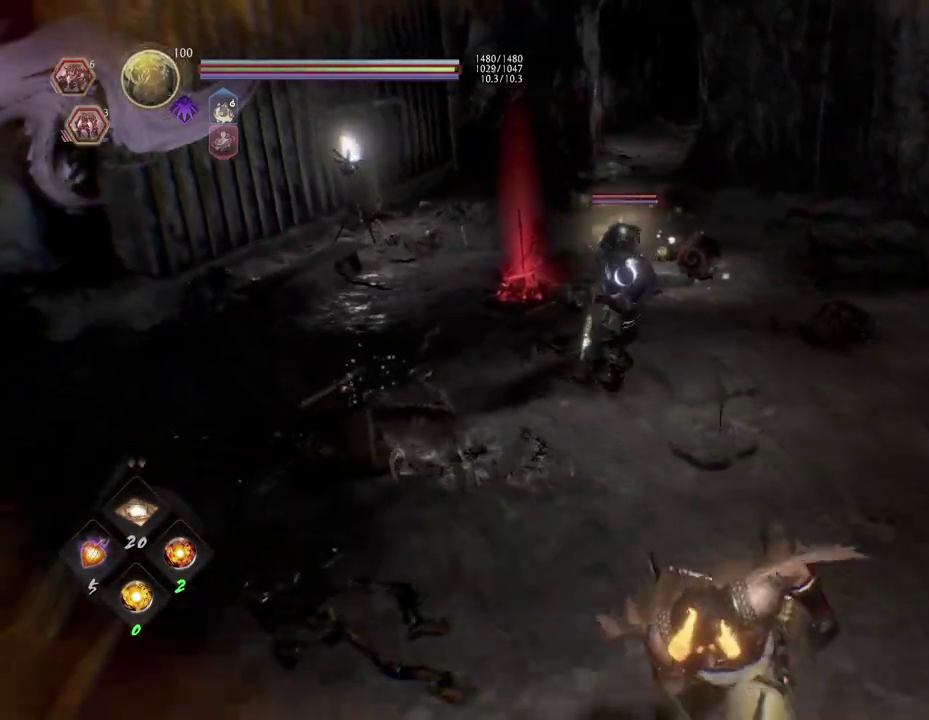
{"dt_ms": 300, "buttons": [], "left_stick": "down-right", "right_stick": "center", "events": [[17, "CROSS", "up"], [33, "left_stick", "left"], [183, "left_stick", "center"], [250, "left_stick", "down-right"]]}
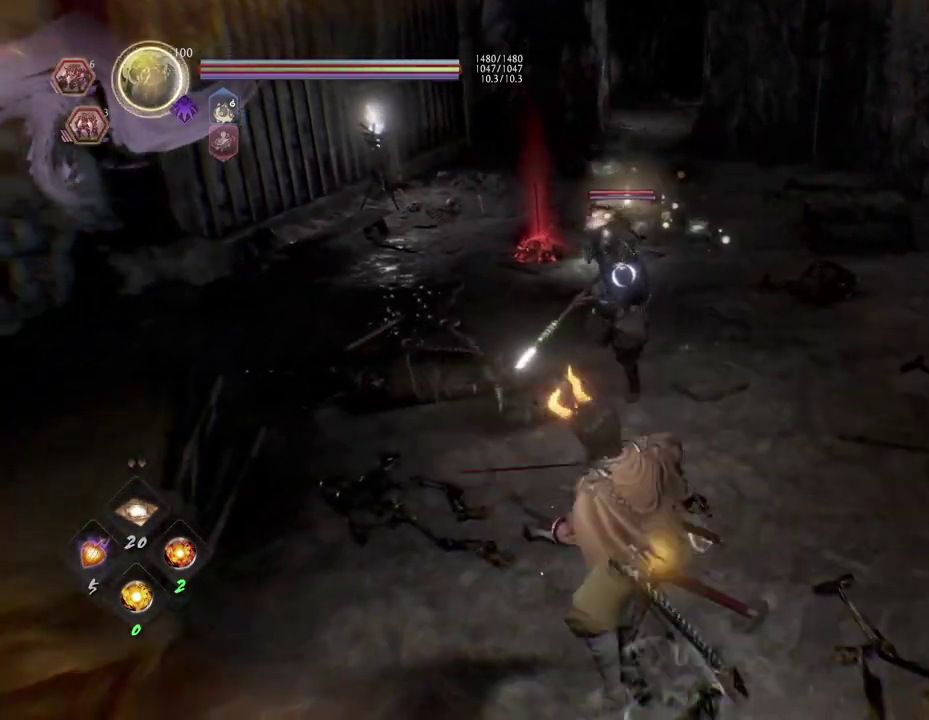
{"dt_ms": 700, "buttons": [], "left_stick": "down", "right_stick": "center", "events": [[100, "left_stick", "center"], [333, "left_stick", "down-right"], [533, "CROSS", "down"], [567, "left_stick", "down"], [667, "CROSS", "up"]]}
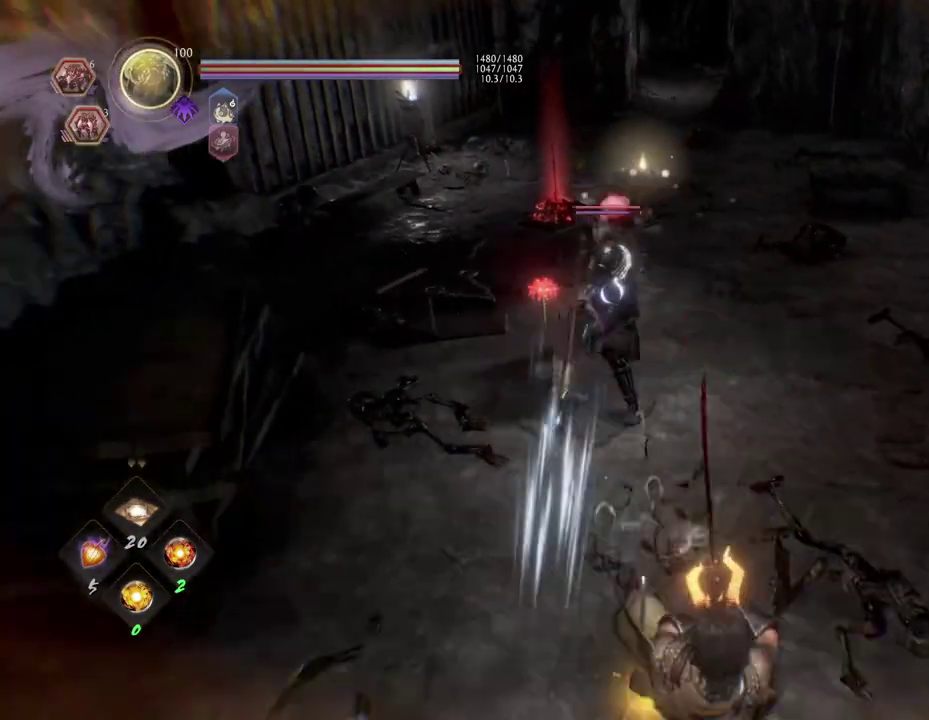
{"dt_ms": 300, "buttons": [], "left_stick": "down", "right_stick": "center", "events": []}